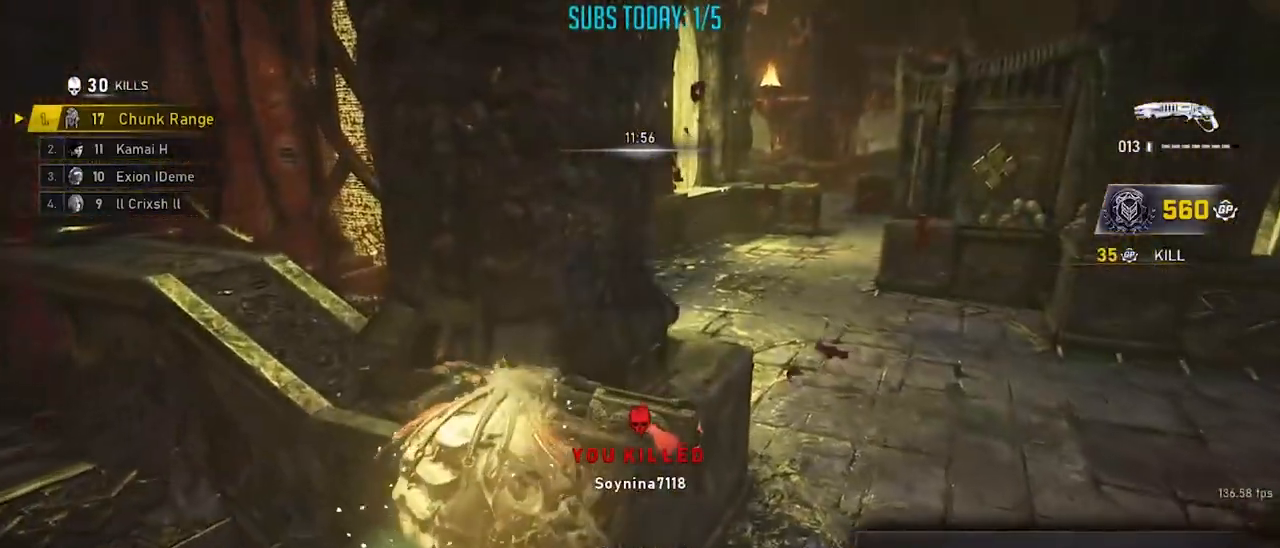
Gameplay with a controller (Xbox layout); each line is a JSON object with the inputs held at the frame after it. "events" lists button and stick changes between this image and that frame as [ms after this image, input, new state], when the widget could be followed in between. Not read: R3.
{"buttons": ["L1"], "left_stick": "center", "right_stick": "center", "events": [[167, "Y", "up"], [267, "right_stick", "left"], [484, "right_stick", "center"], [500, "L1", "down"]]}
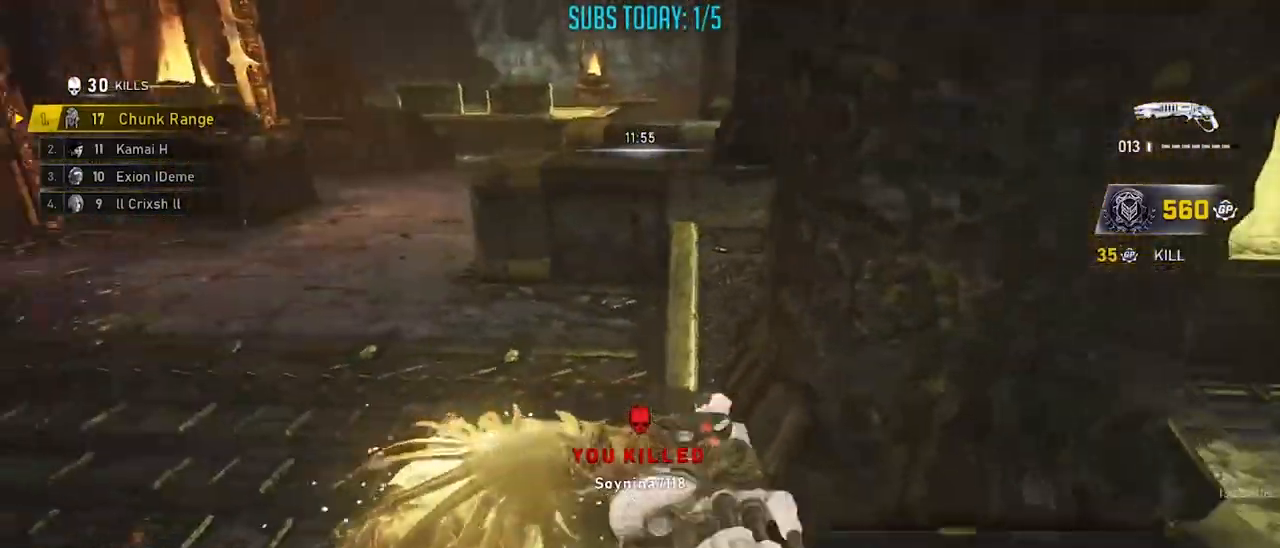
{"buttons": ["X"], "left_stick": "up", "right_stick": "center", "events": [[151, "L1", "up"], [384, "left_stick", "up"], [418, "X", "down"]]}
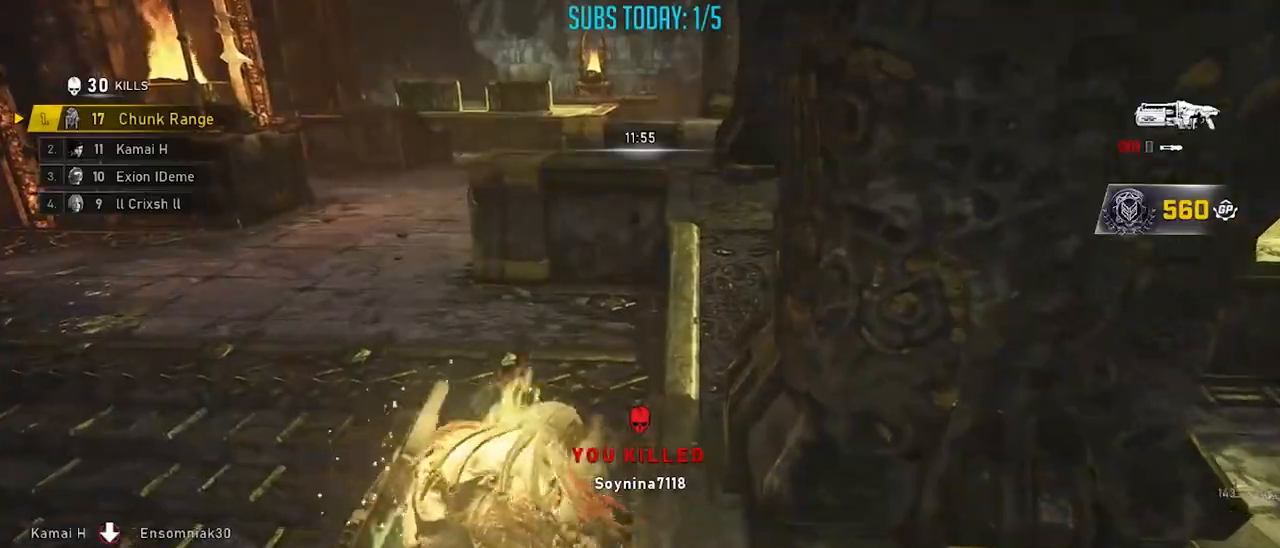
{"buttons": [], "left_stick": "up", "right_stick": "down", "events": [[117, "A", "down"], [184, "A", "up"], [234, "A", "down"], [317, "A", "up"], [350, "X", "up"], [450, "right_stick", "down"]]}
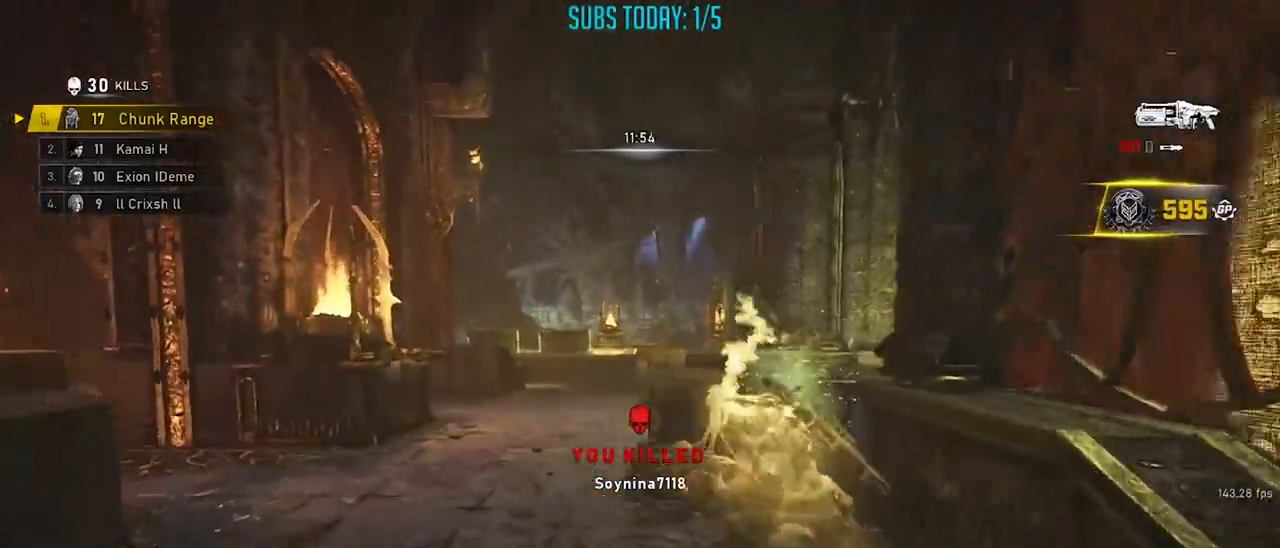
{"buttons": ["X", "L1"], "left_stick": "up", "right_stick": "center", "events": [[217, "right_stick", "center"], [234, "A", "down"], [334, "A", "up"], [368, "A", "down"], [368, "L1", "down"], [368, "X", "down"], [368, "right_stick", "down-left"], [501, "A", "up"], [501, "right_stick", "center"]]}
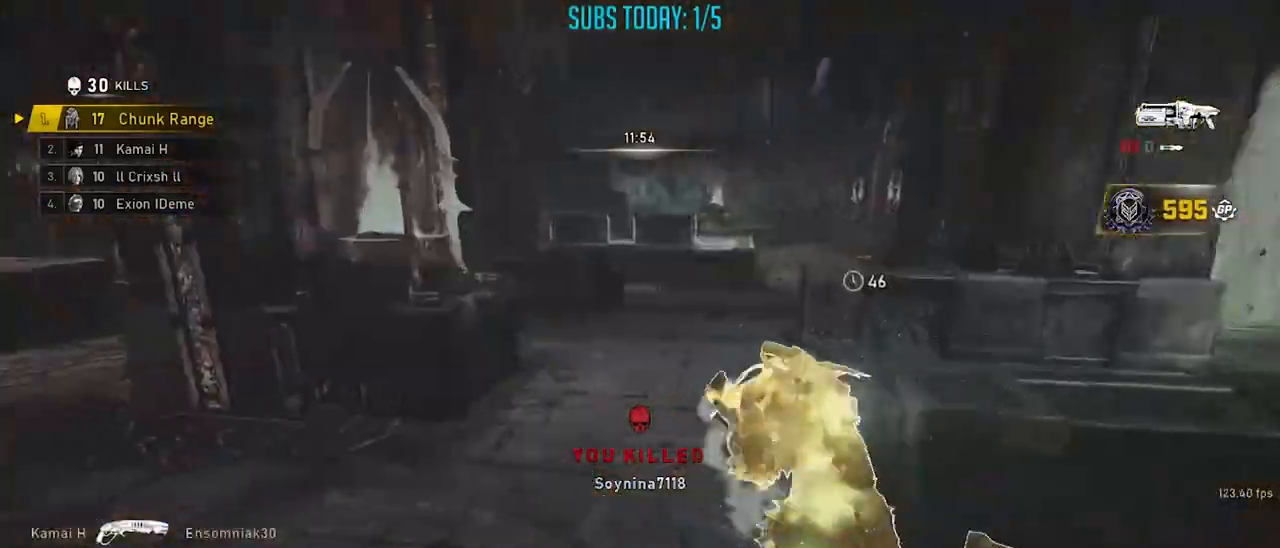
{"buttons": ["X"], "left_stick": "up", "right_stick": "right", "events": [[17, "L1", "up"], [167, "left_stick", "up-left"], [217, "A", "down"], [284, "A", "up"], [350, "A", "down"], [367, "X", "up"], [384, "right_stick", "right"], [434, "A", "up"], [467, "left_stick", "up"], [484, "X", "down"]]}
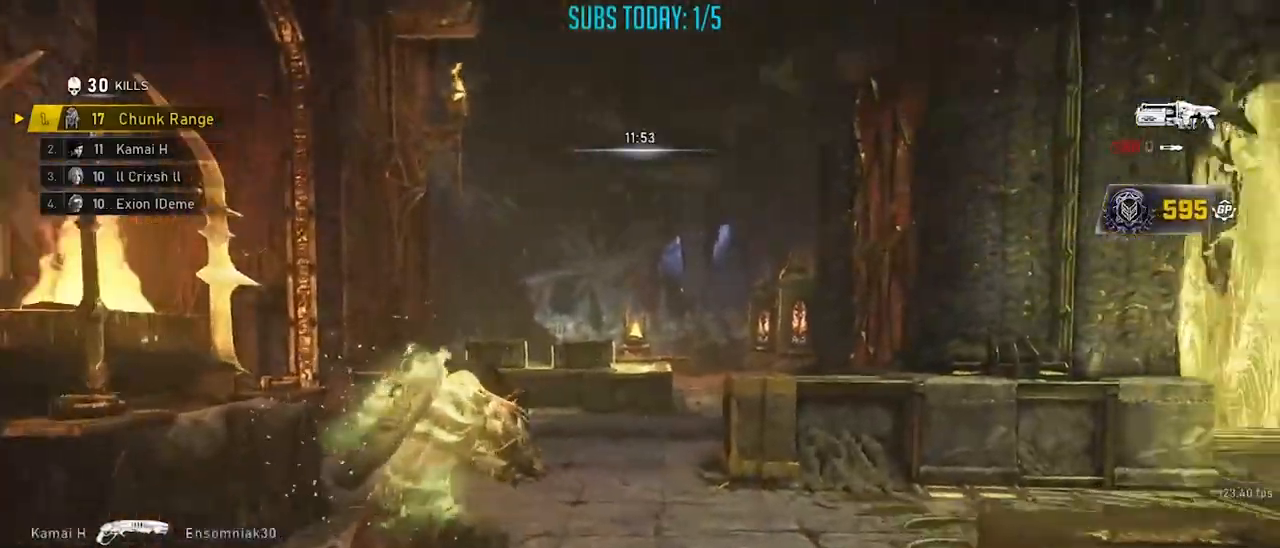
{"buttons": ["L2"], "left_stick": "down-left", "right_stick": "center", "events": [[67, "A", "down"], [134, "A", "up"], [201, "A", "down"], [284, "A", "up"], [317, "A", "down"], [434, "A", "up"], [434, "right_stick", "center"], [451, "X", "up"], [468, "L2", "down"], [468, "left_stick", "down-left"]]}
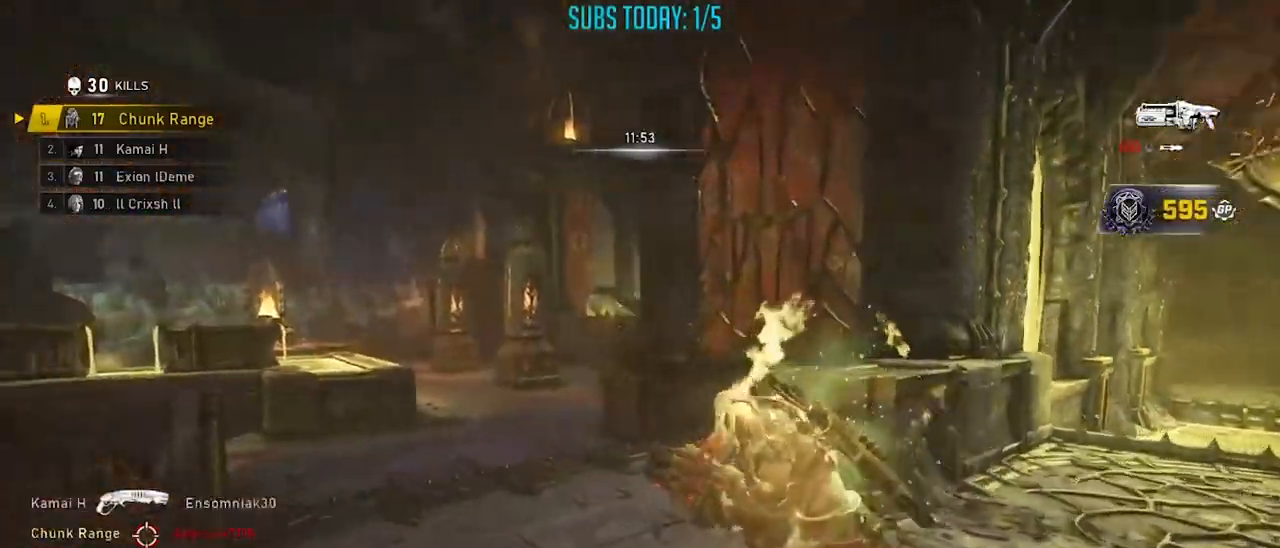
{"buttons": ["A", "X"], "left_stick": "up", "right_stick": "center", "events": [[167, "right_stick", "down-left"], [184, "left_stick", "left"], [284, "right_stick", "down-right"], [384, "L2", "up"], [384, "X", "down"], [384, "left_stick", "up-left"], [400, "right_stick", "center"], [484, "A", "down"], [500, "left_stick", "up"]]}
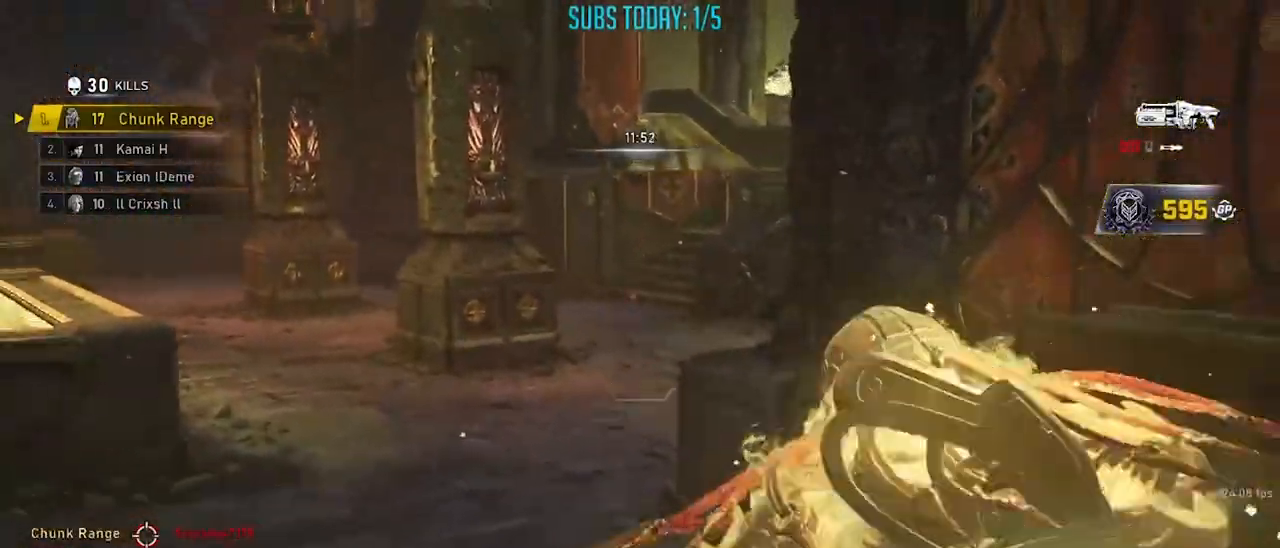
{"buttons": ["X"], "left_stick": "up-left", "right_stick": "down", "events": [[51, "A", "up"], [117, "A", "down"], [167, "right_stick", "down"], [217, "A", "up"], [217, "right_stick", "down-left"], [251, "X", "up"], [284, "left_stick", "up-left"], [317, "X", "down"], [334, "right_stick", "down"], [384, "A", "down"], [451, "A", "up"]]}
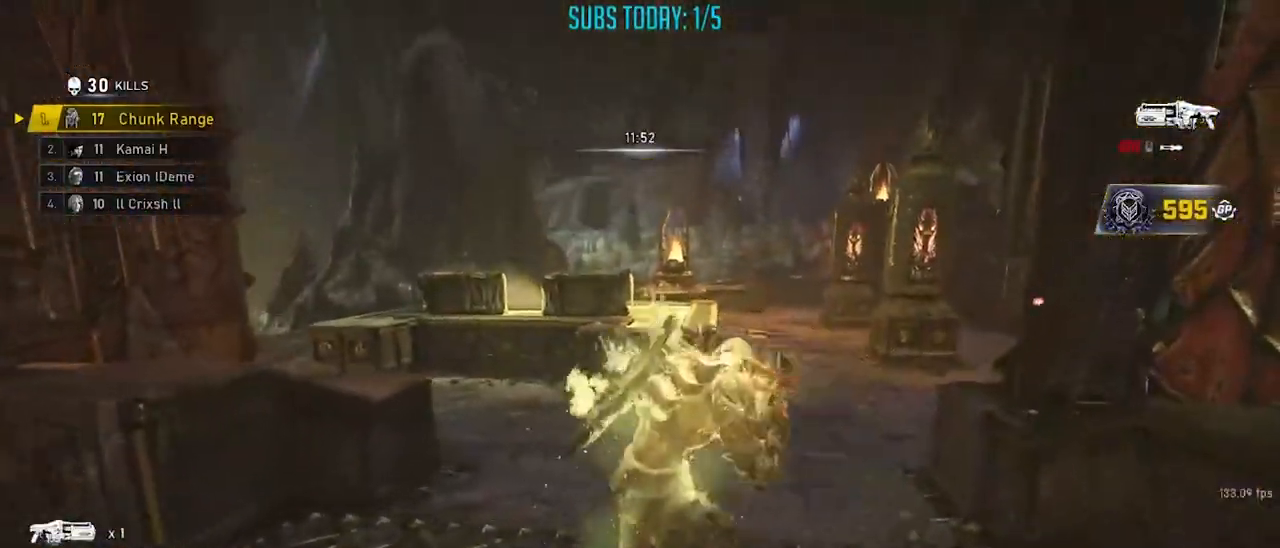
{"buttons": ["X"], "left_stick": "up-left", "right_stick": "right", "events": [[117, "X", "up"], [150, "left_stick", "right"], [200, "X", "down"], [234, "left_stick", "up-left"], [234, "right_stick", "center"], [284, "A", "down"], [334, "A", "up"], [450, "right_stick", "right"]]}
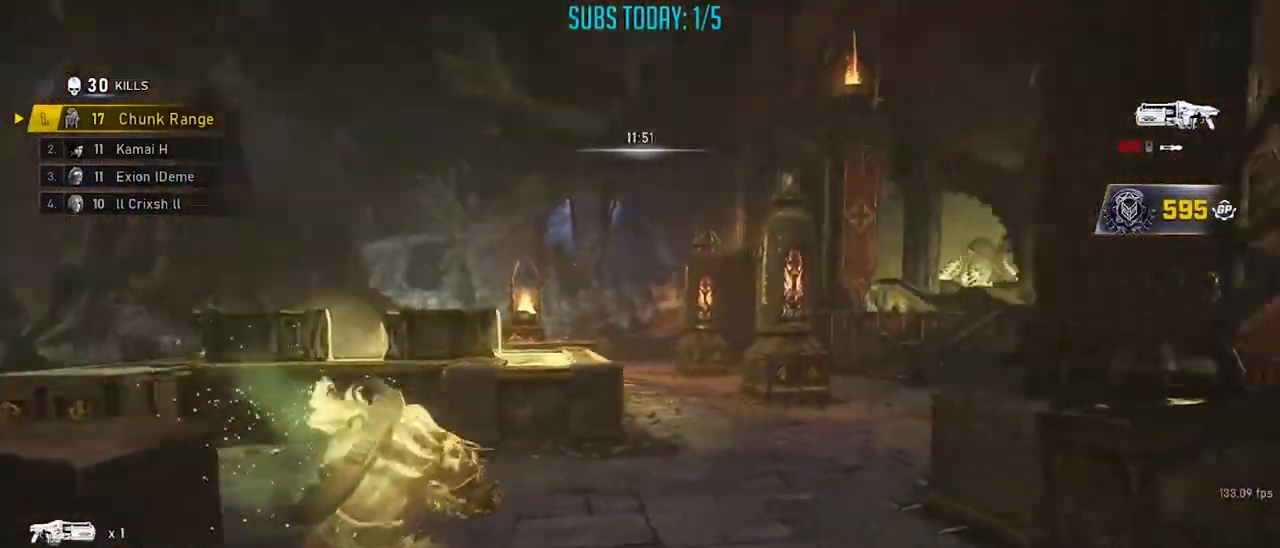
{"buttons": ["L2"], "left_stick": "down", "right_stick": "down-right", "events": [[84, "A", "down"], [117, "A", "up"], [167, "A", "down"], [167, "L2", "down"], [184, "X", "up"], [201, "right_stick", "center"], [284, "A", "up"], [368, "right_stick", "down-right"], [418, "left_stick", "down"]]}
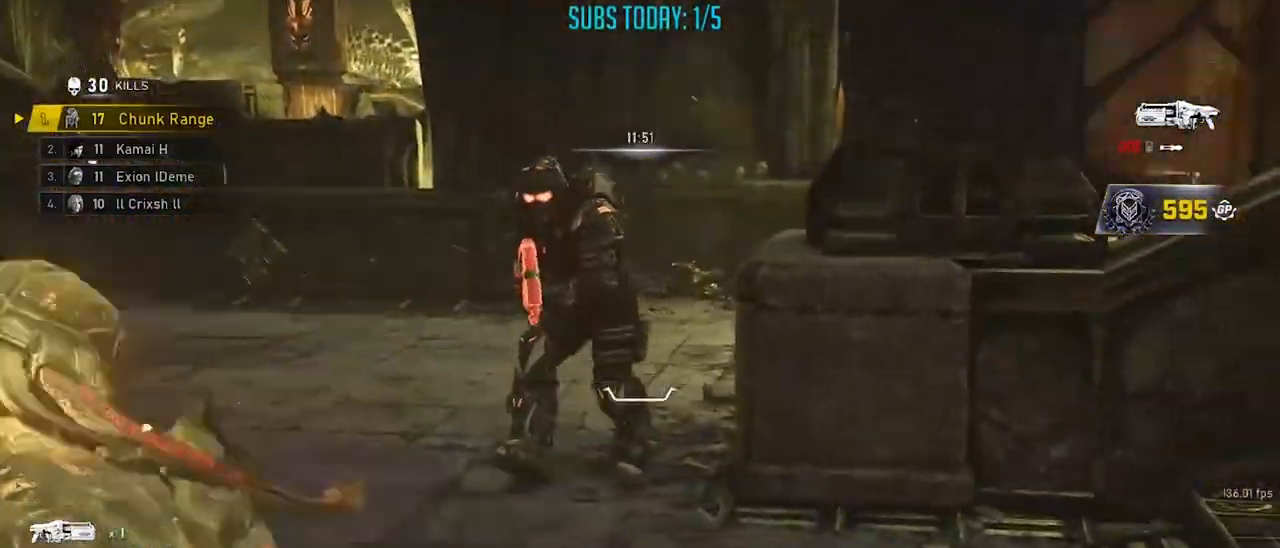
{"buttons": ["X"], "left_stick": "down-left", "right_stick": "center", "events": [[100, "R2", "down"], [117, "right_stick", "down"], [133, "left_stick", "down-left"], [184, "X", "down"], [217, "L2", "up"], [217, "R2", "up"], [250, "right_stick", "center"]]}
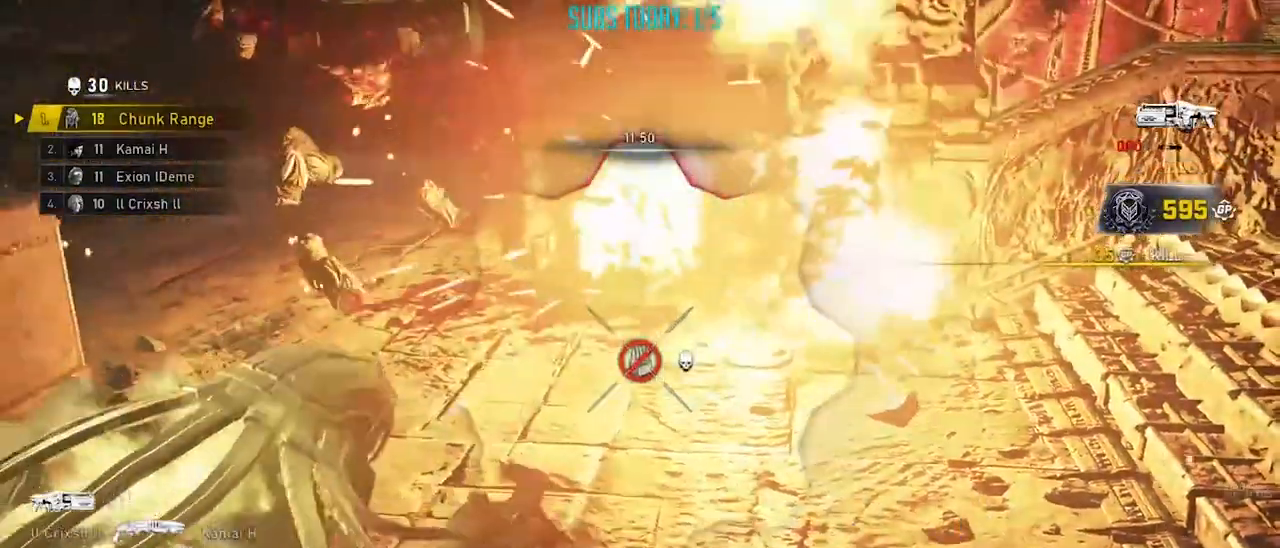
{"buttons": ["A"], "left_stick": "up-right", "right_stick": "left", "events": [[67, "left_stick", "center"], [167, "DPAD_RIGHT", "down"], [167, "right_stick", "left"], [251, "DPAD_RIGHT", "up"], [284, "X", "up"], [368, "left_stick", "up-right"], [451, "A", "down"]]}
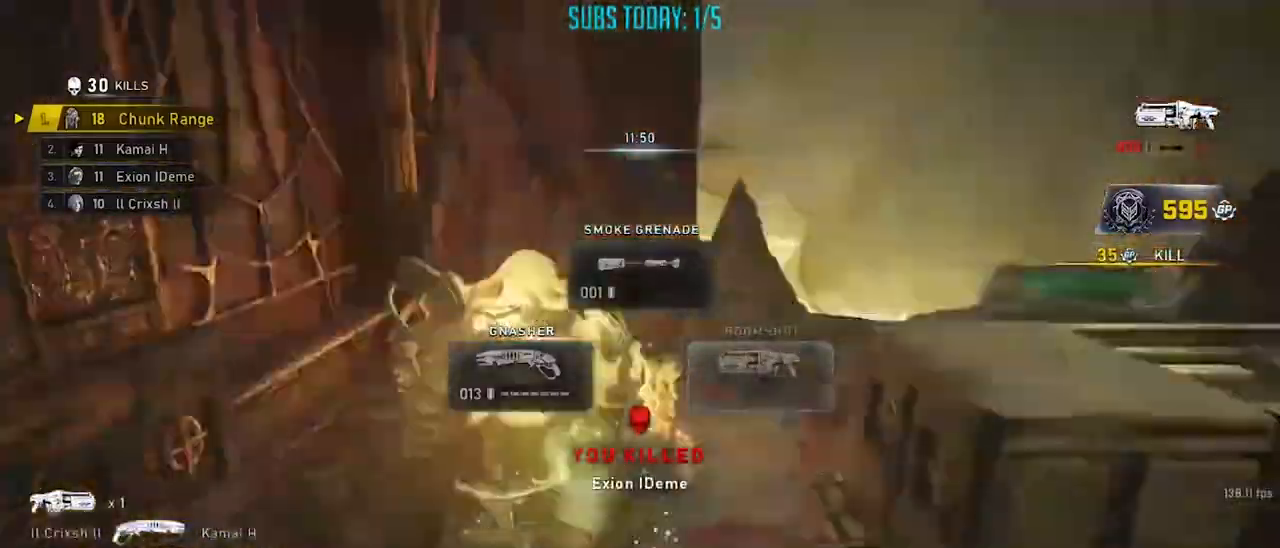
{"buttons": ["X"], "left_stick": "center", "right_stick": "center", "events": [[67, "A", "up"], [67, "left_stick", "up-left"], [84, "X", "down"], [301, "left_stick", "center"], [317, "right_stick", "center"], [367, "DPAD_LEFT", "down"], [451, "DPAD_LEFT", "up"]]}
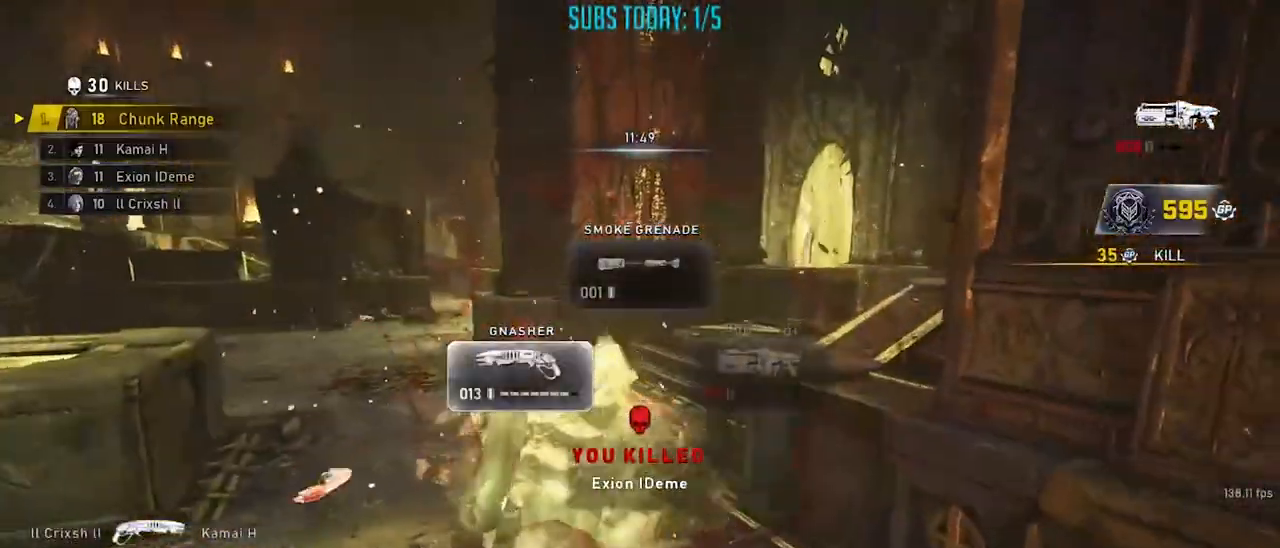
{"buttons": [], "left_stick": "up-left", "right_stick": "center", "events": [[83, "left_stick", "up-left"], [167, "right_stick", "left"], [200, "X", "up"], [250, "A", "down"], [300, "right_stick", "center"], [333, "A", "up"], [400, "A", "down"], [484, "A", "up"]]}
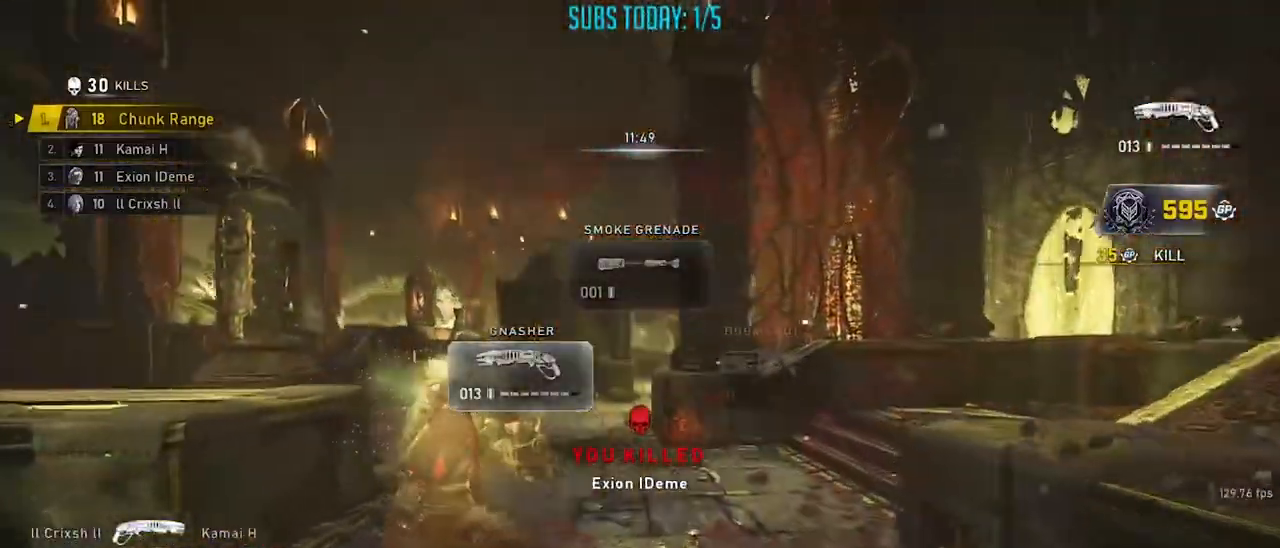
{"buttons": ["X"], "left_stick": "down-left", "right_stick": "left", "events": [[17, "left_stick", "right"], [50, "right_stick", "left"], [167, "A", "down"], [167, "left_stick", "up"], [217, "A", "up"], [284, "A", "down"], [367, "left_stick", "down"], [401, "A", "up"], [401, "X", "down"], [451, "left_stick", "down-left"]]}
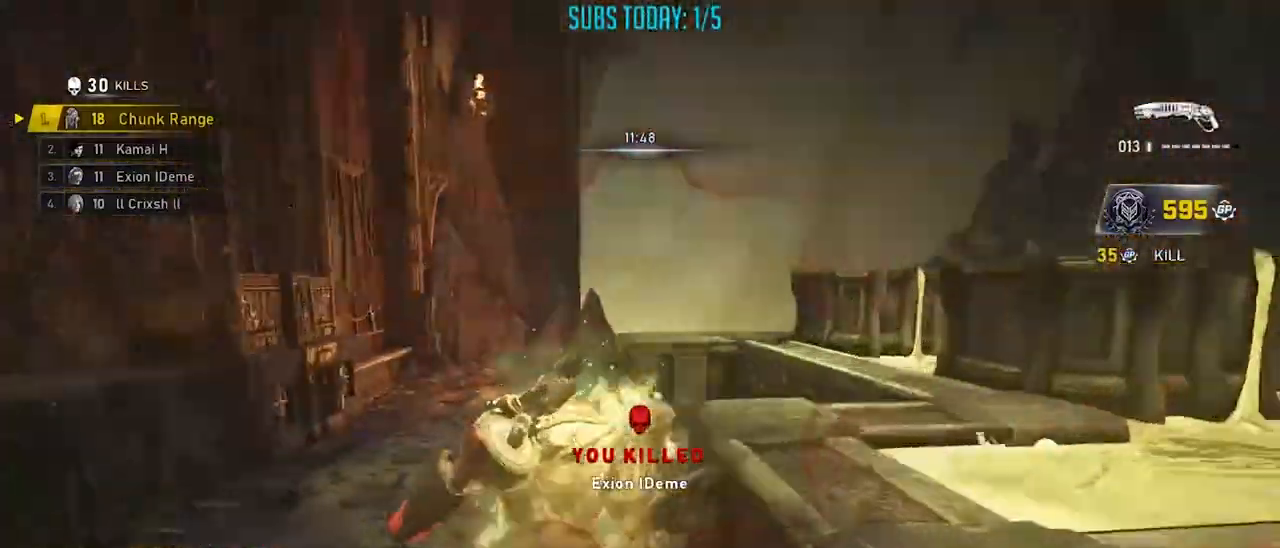
{"buttons": ["X"], "left_stick": "up-left", "right_stick": "center", "events": [[67, "left_stick", "up-left"], [217, "right_stick", "center"]]}
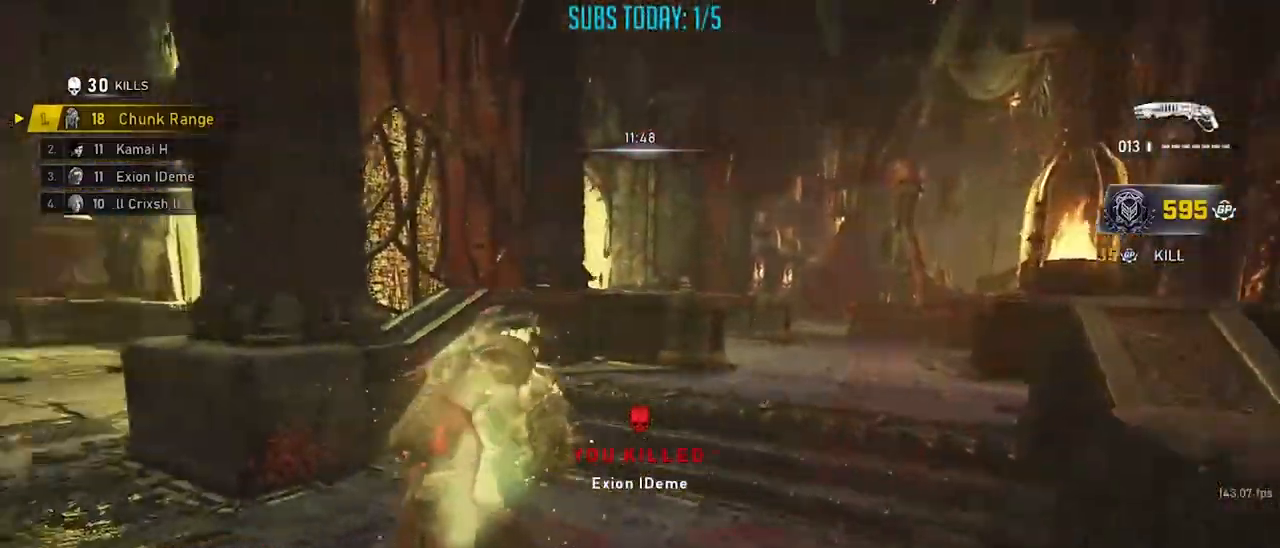
{"buttons": ["A"], "left_stick": "up-right", "right_stick": "center", "events": [[34, "right_stick", "right"], [50, "X", "up"], [50, "left_stick", "right"], [167, "A", "down"], [201, "right_stick", "left"], [234, "A", "up"], [234, "left_stick", "up-left"], [317, "A", "down"], [334, "right_stick", "right"], [367, "left_stick", "up-right"], [401, "A", "up"], [467, "A", "down"], [484, "right_stick", "center"]]}
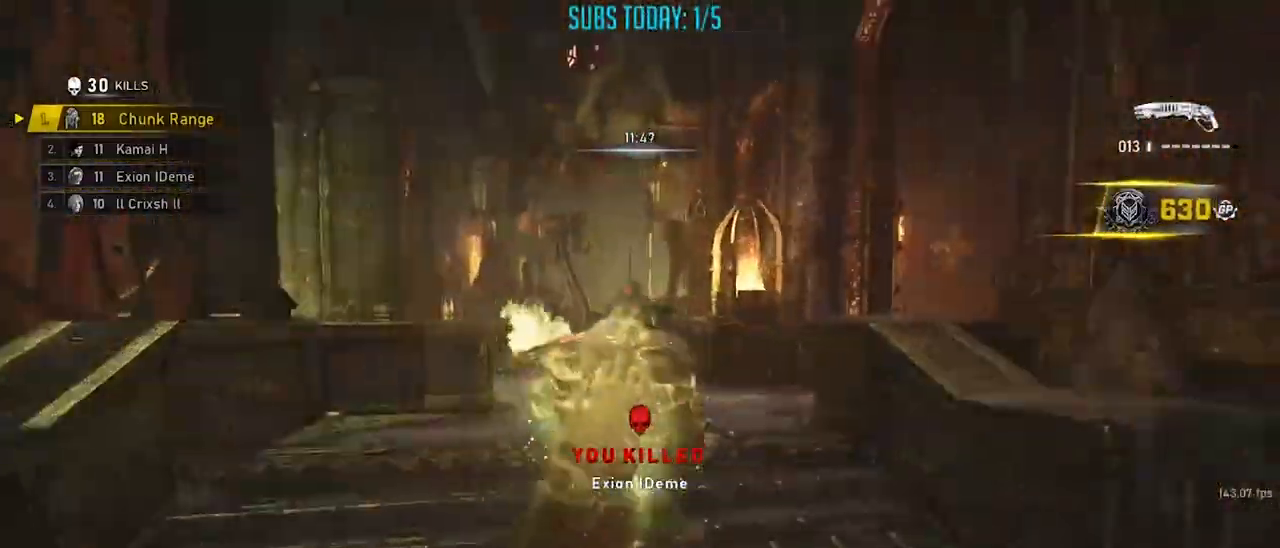
{"buttons": [], "left_stick": "center", "right_stick": "left", "events": [[16, "A", "up"], [16, "left_stick", "up"], [16, "right_stick", "left"], [200, "A", "down"], [317, "A", "up"], [317, "left_stick", "center"]]}
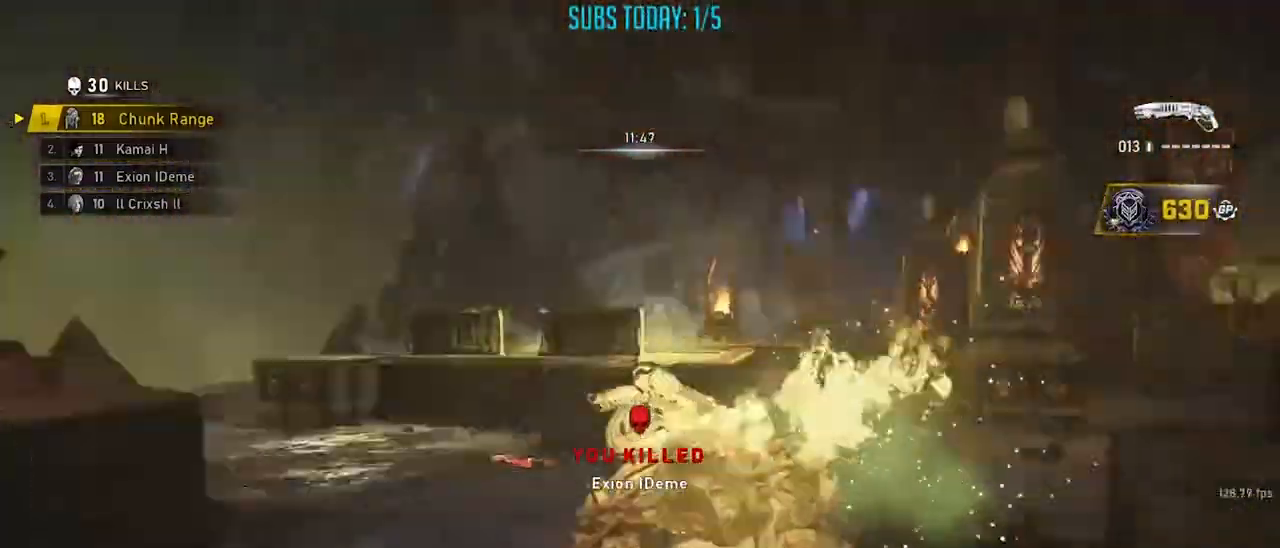
{"buttons": [], "left_stick": "down-left", "right_stick": "left", "events": [[17, "left_stick", "up-left"], [34, "X", "down"], [134, "A", "down"], [184, "right_stick", "center"], [217, "A", "up"], [301, "left_stick", "up"], [301, "right_stick", "left"], [401, "X", "up"], [434, "left_stick", "center"], [484, "left_stick", "down-left"]]}
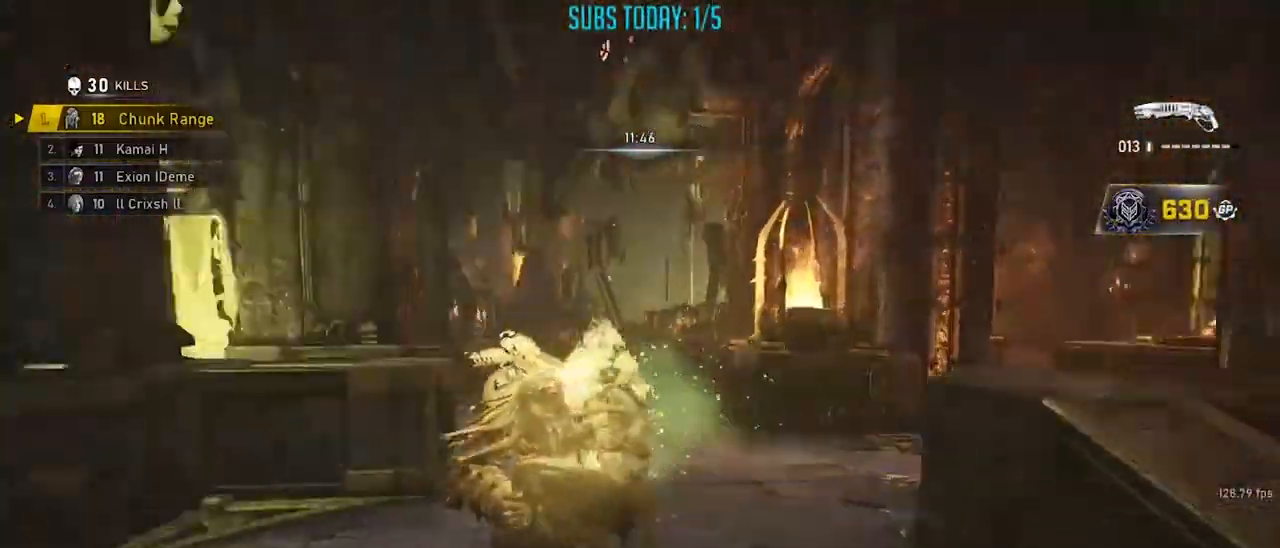
{"buttons": [], "left_stick": "up-right", "right_stick": "center", "events": [[67, "left_stick", "up-left"], [83, "right_stick", "center"], [100, "A", "down"], [100, "X", "down"], [167, "A", "up"], [233, "right_stick", "right"], [267, "left_stick", "down-right"], [417, "A", "down"], [434, "left_stick", "up-right"], [467, "right_stick", "center"], [484, "X", "up"], [500, "A", "up"]]}
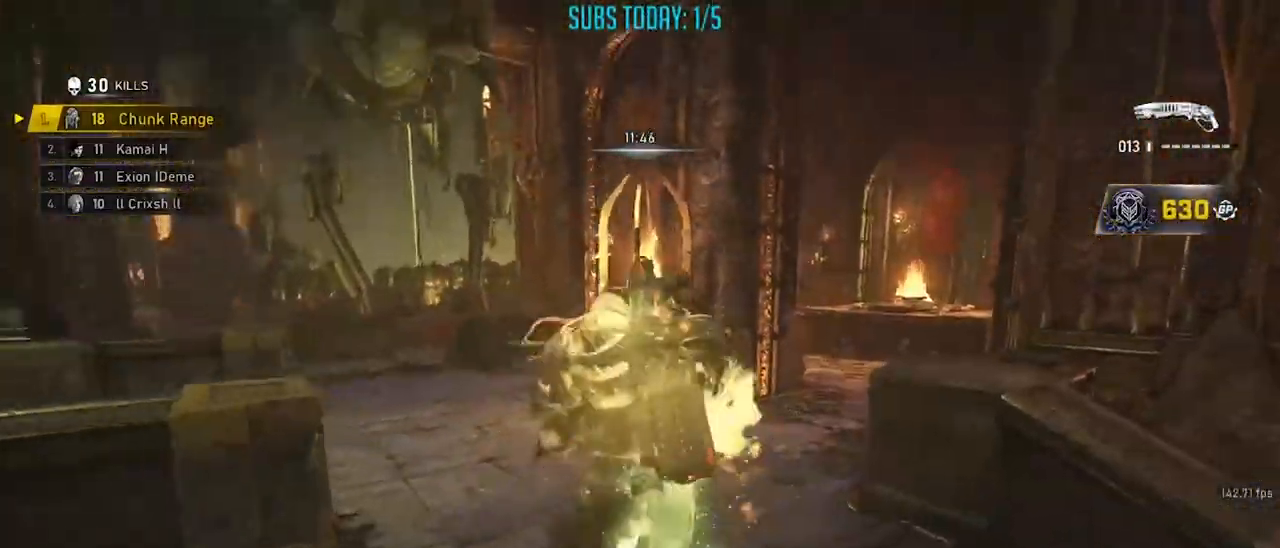
{"buttons": [], "left_stick": "right", "right_stick": "right", "events": [[50, "left_stick", "up-left"], [67, "X", "down"], [84, "right_stick", "down-left"], [150, "A", "down"], [217, "A", "up"], [251, "right_stick", "center"], [384, "X", "up"], [401, "right_stick", "right"], [417, "left_stick", "right"]]}
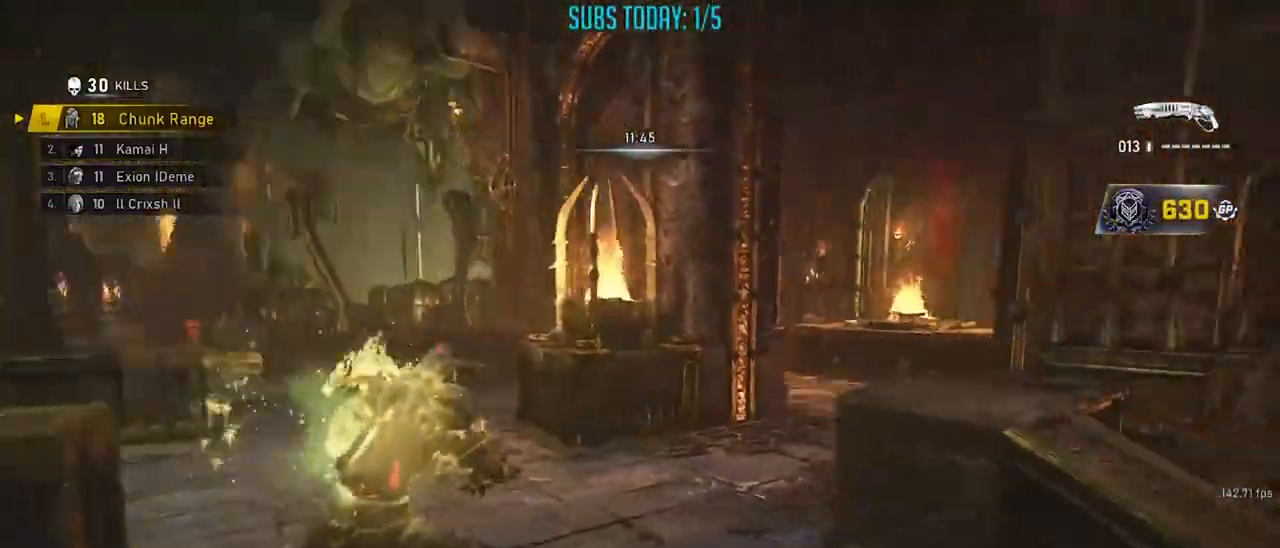
{"buttons": ["X"], "left_stick": "up-right", "right_stick": "center", "events": [[16, "left_stick", "up"], [33, "A", "down"], [50, "right_stick", "center"], [117, "A", "up"], [117, "right_stick", "right"], [167, "A", "down"], [233, "left_stick", "center"], [250, "A", "up"], [317, "right_stick", "center"], [384, "left_stick", "right"], [417, "right_stick", "right"], [434, "left_stick", "up-right"], [450, "X", "down"], [484, "right_stick", "center"]]}
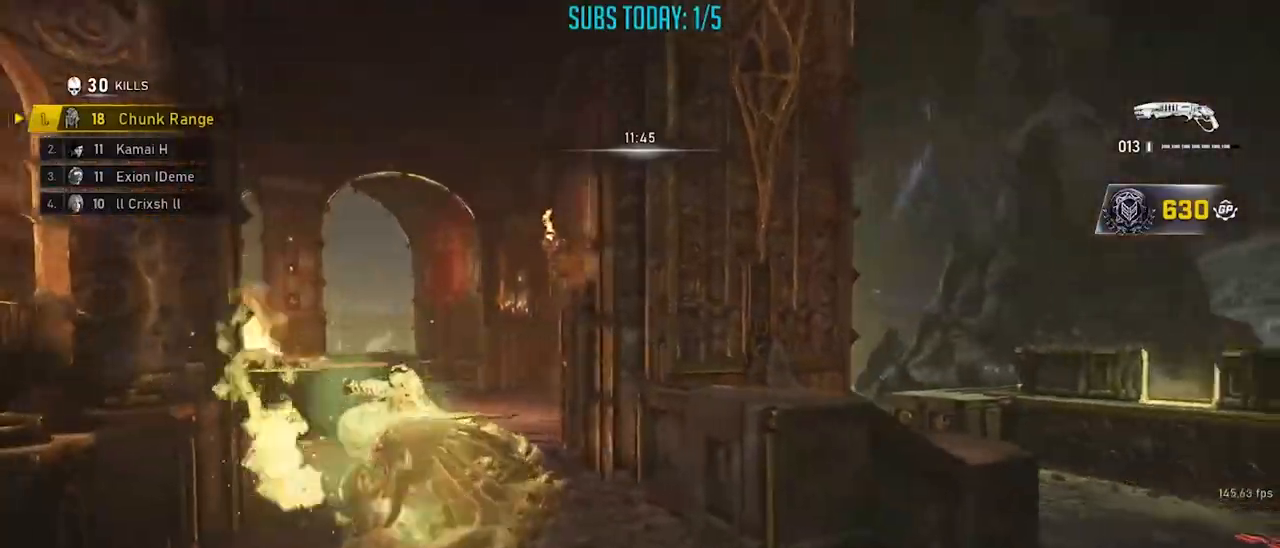
{"buttons": ["A"], "left_stick": "up-right", "right_stick": "down-left", "events": [[17, "A", "down"], [67, "right_stick", "left"], [100, "A", "up"], [100, "X", "up"], [167, "left_stick", "up-left"], [201, "right_stick", "center"], [217, "A", "down"], [267, "left_stick", "right"], [284, "A", "up"], [334, "A", "down"], [417, "A", "up"], [434, "right_stick", "down-left"], [484, "A", "down"], [484, "left_stick", "up-right"]]}
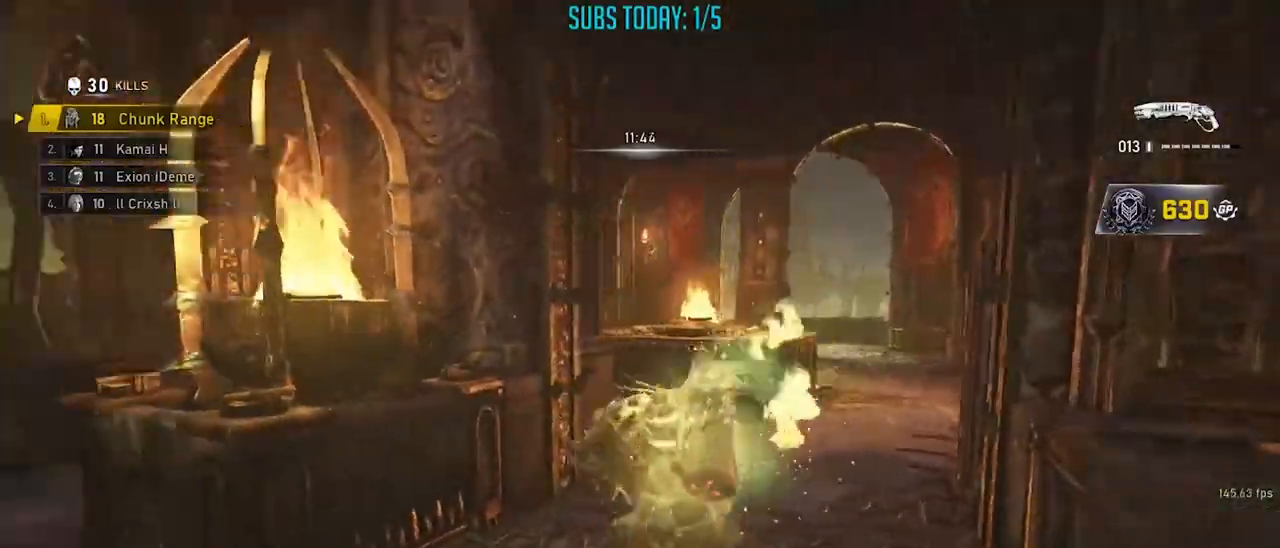
{"buttons": ["X"], "left_stick": "up-left", "right_stick": "center", "events": [[16, "left_stick", "up"], [33, "A", "up"], [67, "right_stick", "left"], [117, "A", "down"], [200, "right_stick", "center"], [217, "A", "up"], [233, "left_stick", "down"], [333, "X", "down"], [350, "left_stick", "up-left"], [400, "A", "down"], [467, "A", "up"]]}
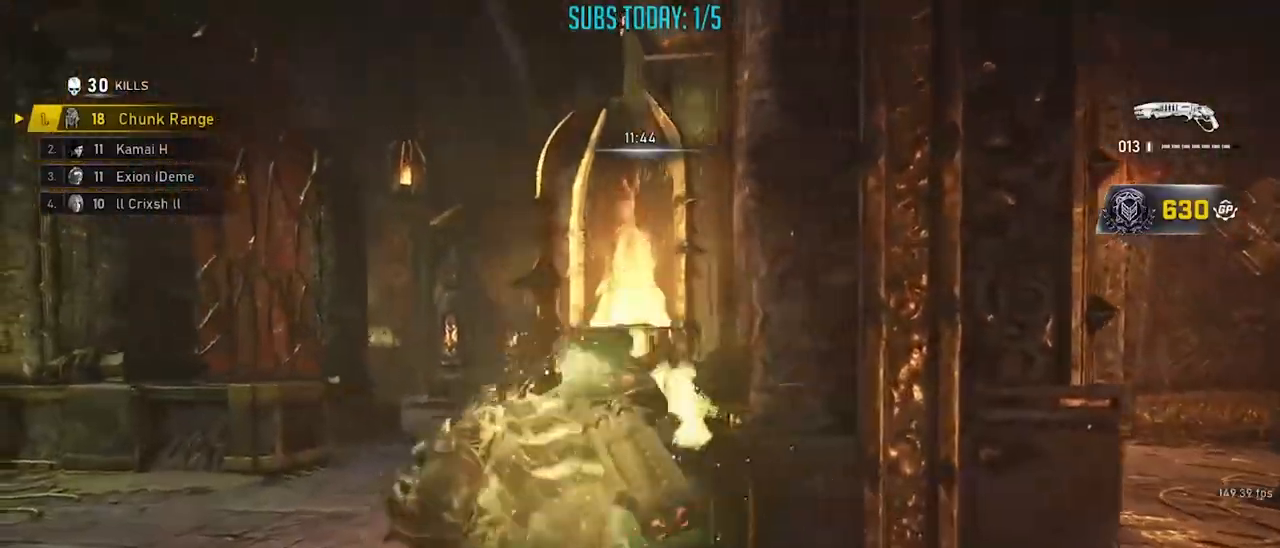
{"buttons": ["R2"], "left_stick": "center", "right_stick": "left", "events": [[34, "X", "up"], [50, "right_stick", "right"], [100, "left_stick", "center"], [134, "right_stick", "center"], [417, "R2", "down"], [451, "right_stick", "left"]]}
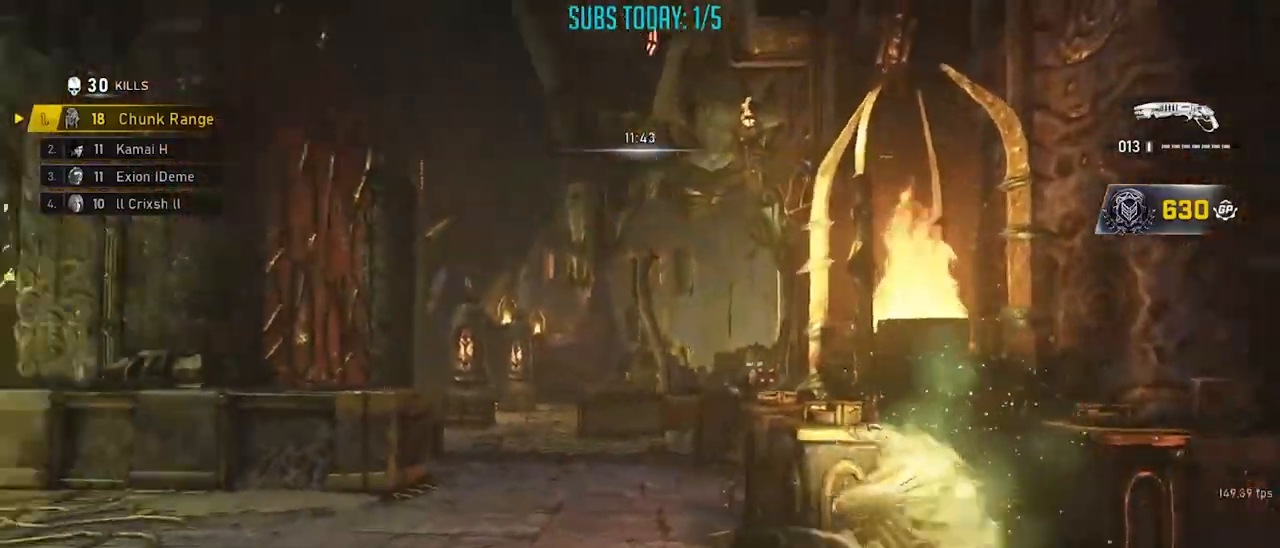
{"buttons": ["X"], "left_stick": "right", "right_stick": "down", "events": [[16, "R2", "up"], [50, "right_stick", "right"], [217, "left_stick", "right"], [233, "X", "down"], [250, "right_stick", "center"], [417, "right_stick", "down"]]}
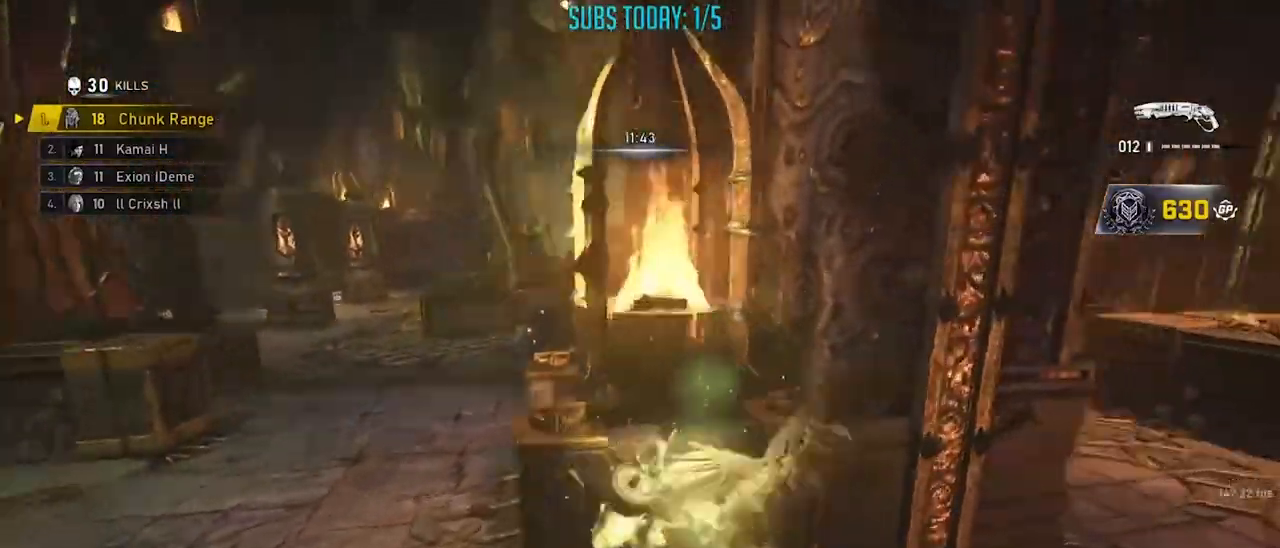
{"buttons": ["A"], "left_stick": "up-left", "right_stick": "left", "events": [[100, "right_stick", "center"], [201, "right_stick", "left"], [251, "X", "up"], [267, "left_stick", "down"], [384, "left_stick", "left"], [434, "left_stick", "up-left"], [451, "A", "down"]]}
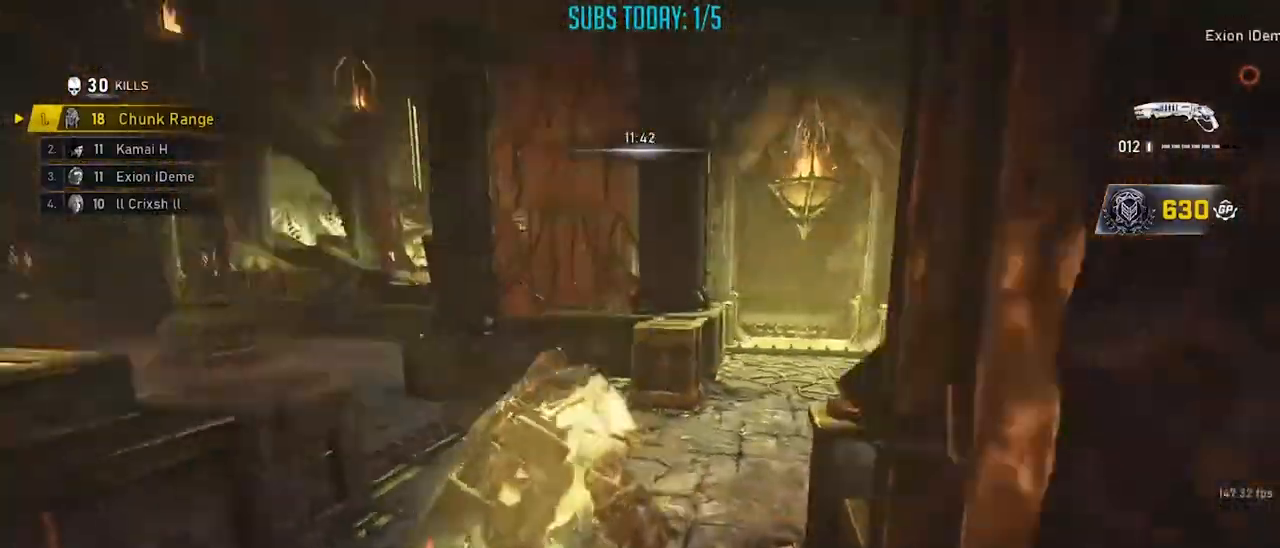
{"buttons": ["L2"], "left_stick": "center", "right_stick": "right", "events": [[16, "A", "up"], [16, "right_stick", "center"], [83, "A", "down"], [150, "A", "up"], [200, "right_stick", "right"], [317, "A", "down"], [417, "L2", "down"], [434, "A", "up"], [484, "left_stick", "center"]]}
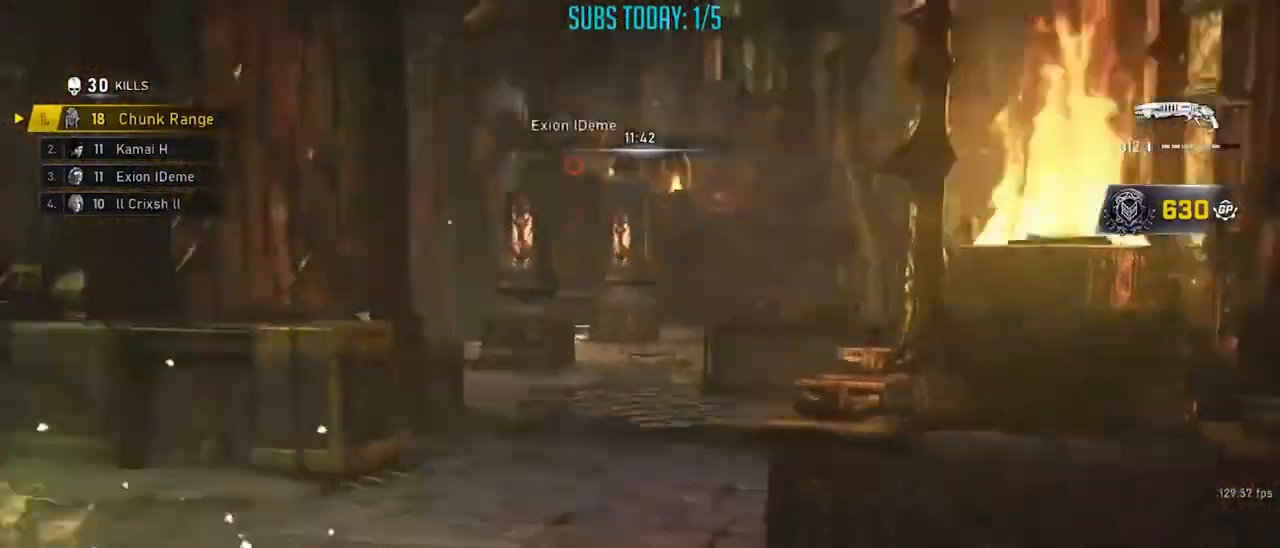
{"buttons": ["L2"], "left_stick": "center", "right_stick": "center", "events": [[301, "right_stick", "center"]]}
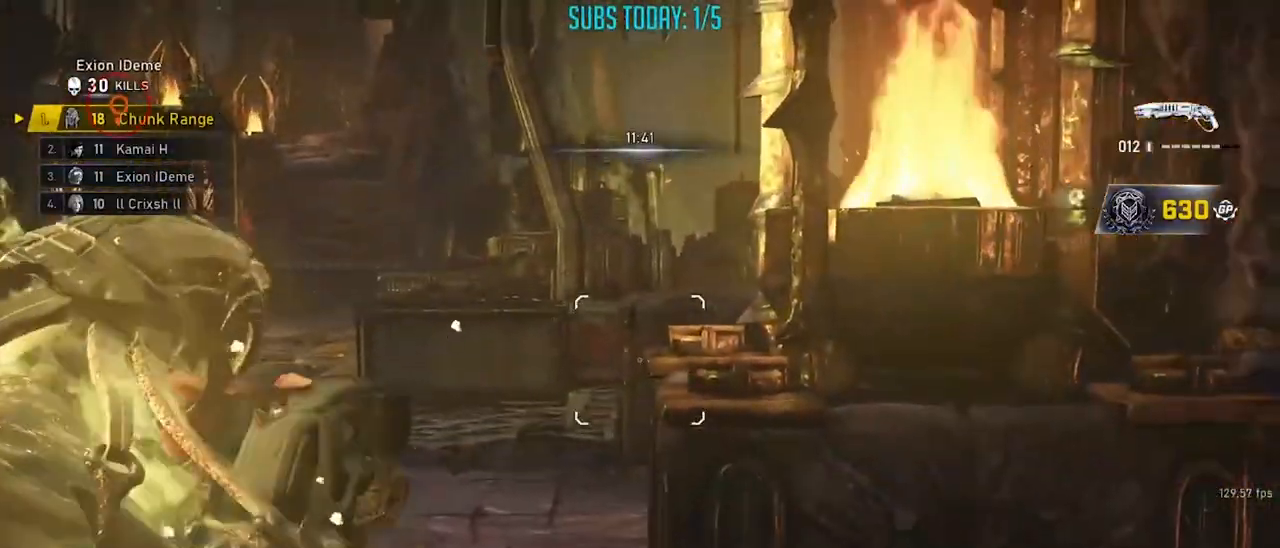
{"buttons": [], "left_stick": "down-right", "right_stick": "down-right", "events": [[16, "left_stick", "up"], [33, "L2", "up"], [100, "A", "down"], [167, "A", "up"], [233, "left_stick", "center"], [300, "left_stick", "down"], [350, "right_stick", "down-right"], [400, "left_stick", "down-right"]]}